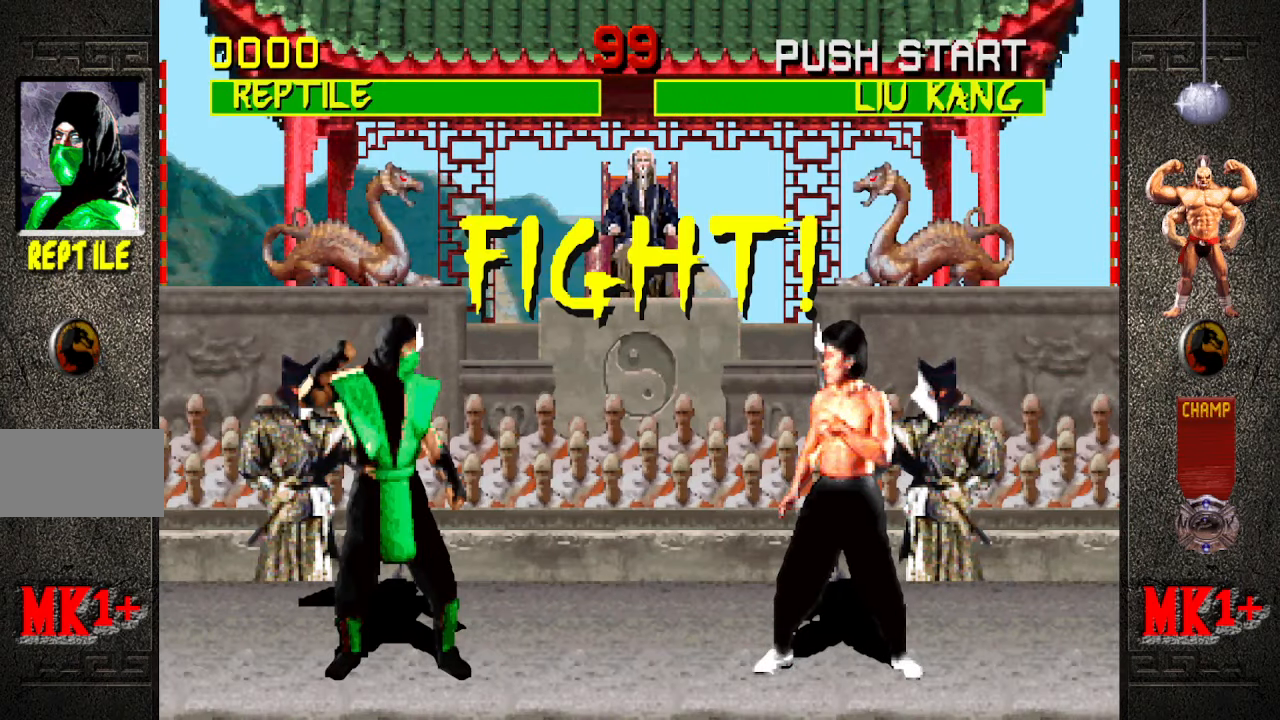
Gameplay with a controller (arcade stick); each line is a JSON object with the inputs held at the frame after it. "events" lists button and stick changes between this image and that frame as [ms after this image, input, new state], when the widget could be followed in between. Not read: L3 R3.
{"buttons": ["SQUARE"], "left_stick": "center", "events": [[284, "left_stick", "right"], [400, "SQUARE", "down"], [500, "left_stick", "center"]]}
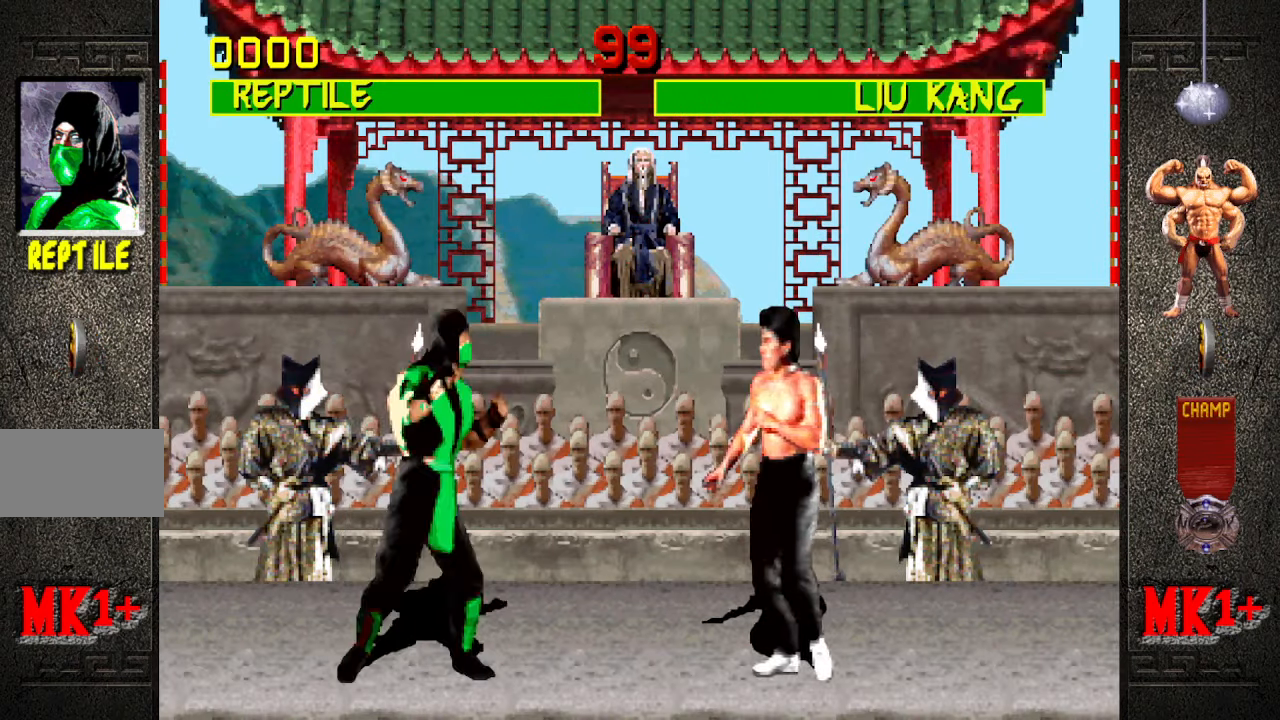
{"buttons": ["R1"], "left_stick": "down-left", "events": [[17, "SQUARE", "up"], [34, "R1", "down"], [184, "left_stick", "down-left"]]}
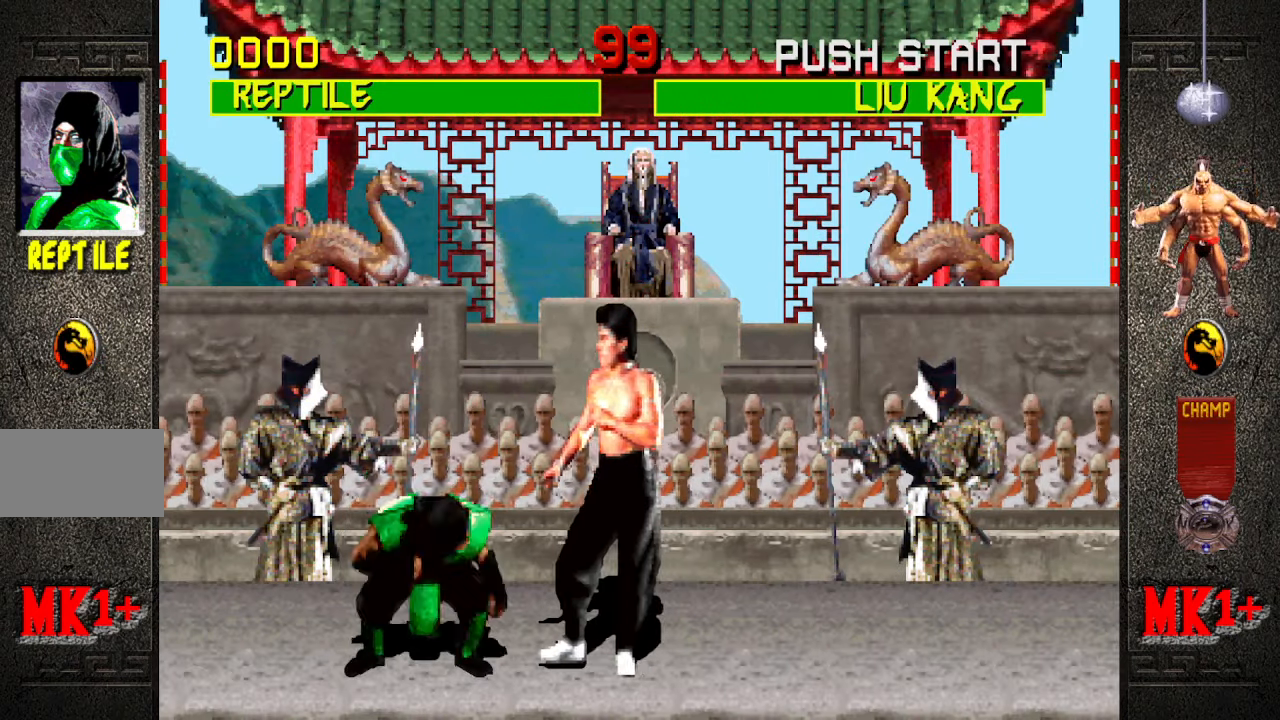
{"buttons": [], "left_stick": "left", "events": [[434, "left_stick", "left"], [450, "R1", "up"]]}
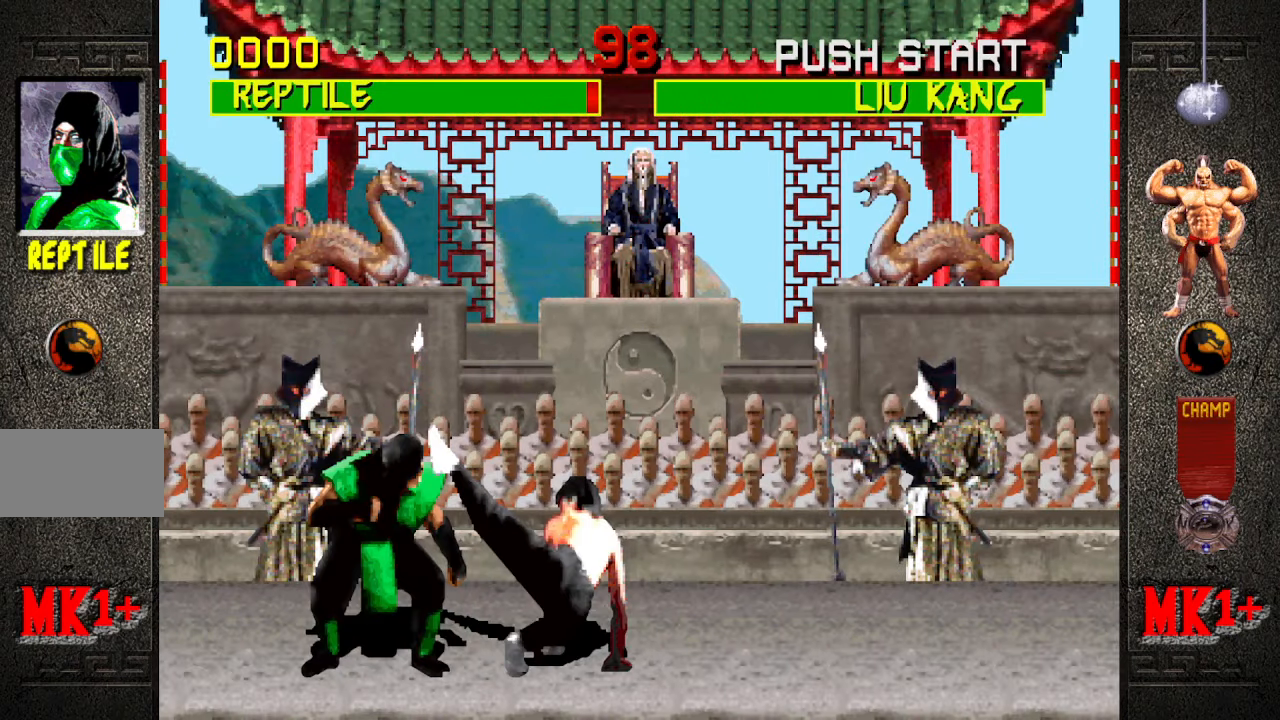
{"buttons": ["CIRCLE"], "left_stick": "center", "events": [[134, "left_stick", "up-left"], [350, "left_stick", "center"], [500, "CIRCLE", "down"]]}
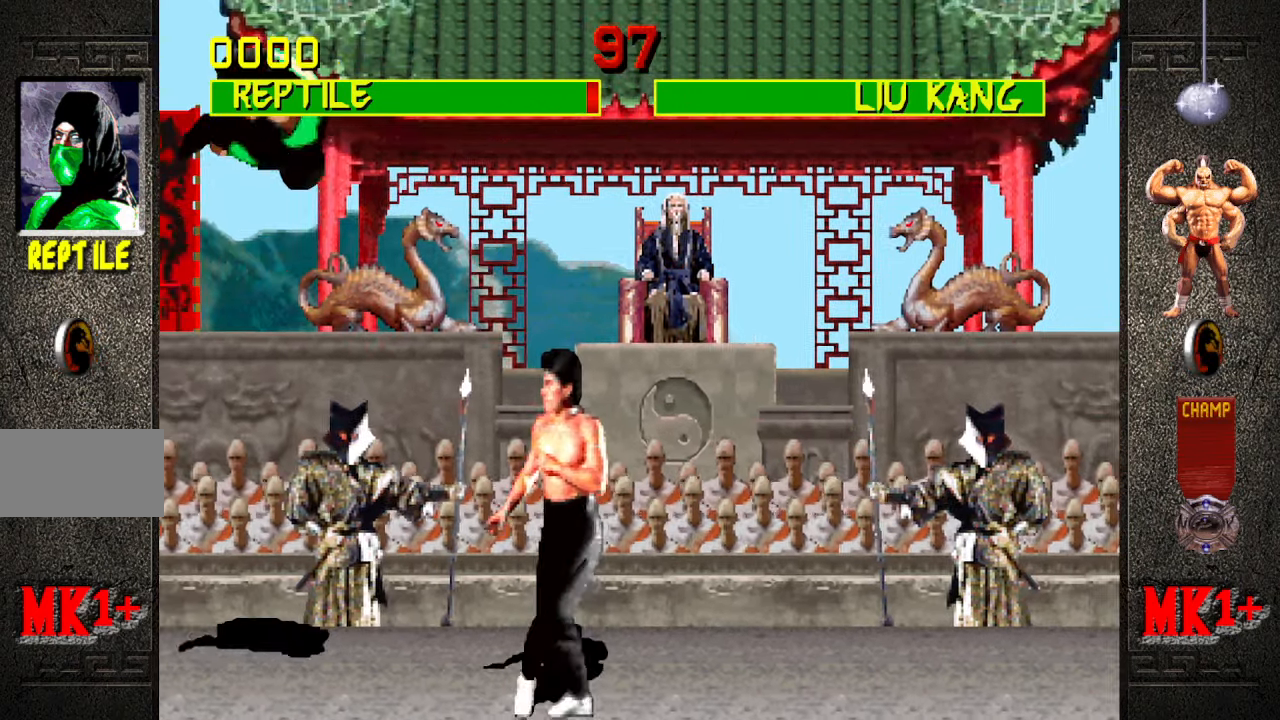
{"buttons": [], "left_stick": "right", "events": [[167, "CIRCLE", "up"], [384, "left_stick", "right"]]}
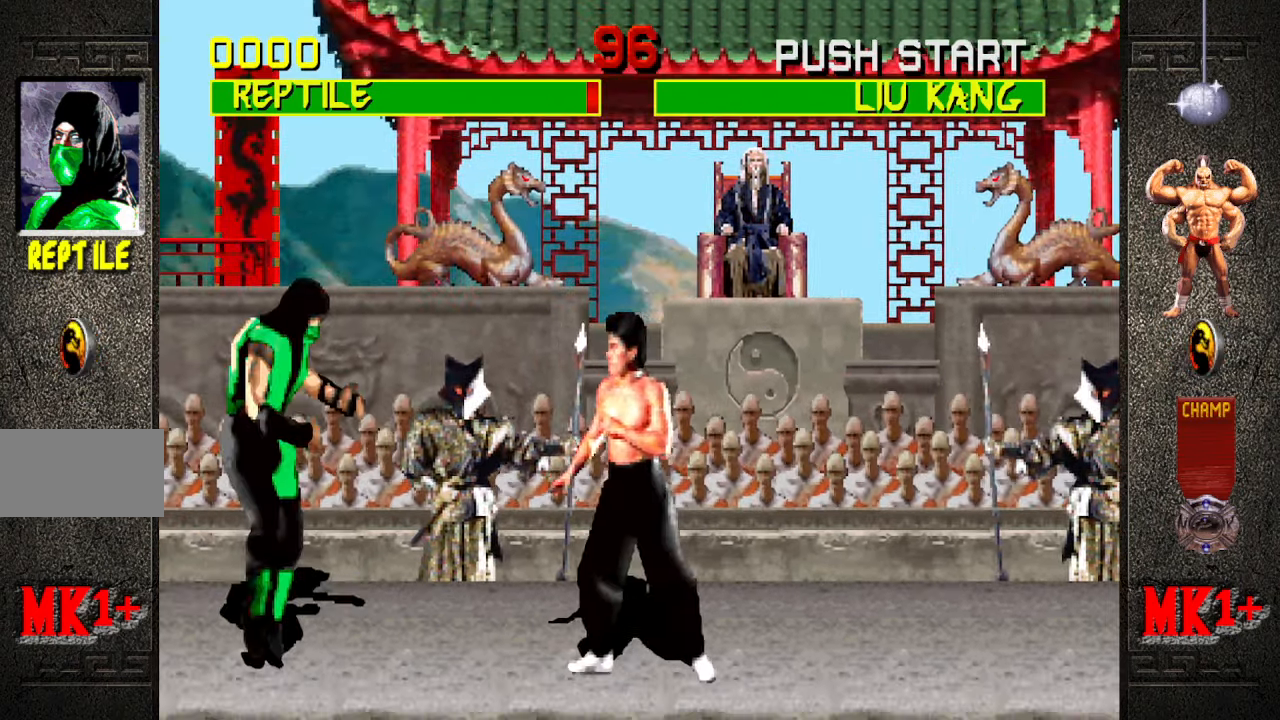
{"buttons": [], "left_stick": "right", "events": [[216, "SQUARE", "down"], [316, "SQUARE", "up"], [383, "SQUARE", "down"], [466, "SQUARE", "up"]]}
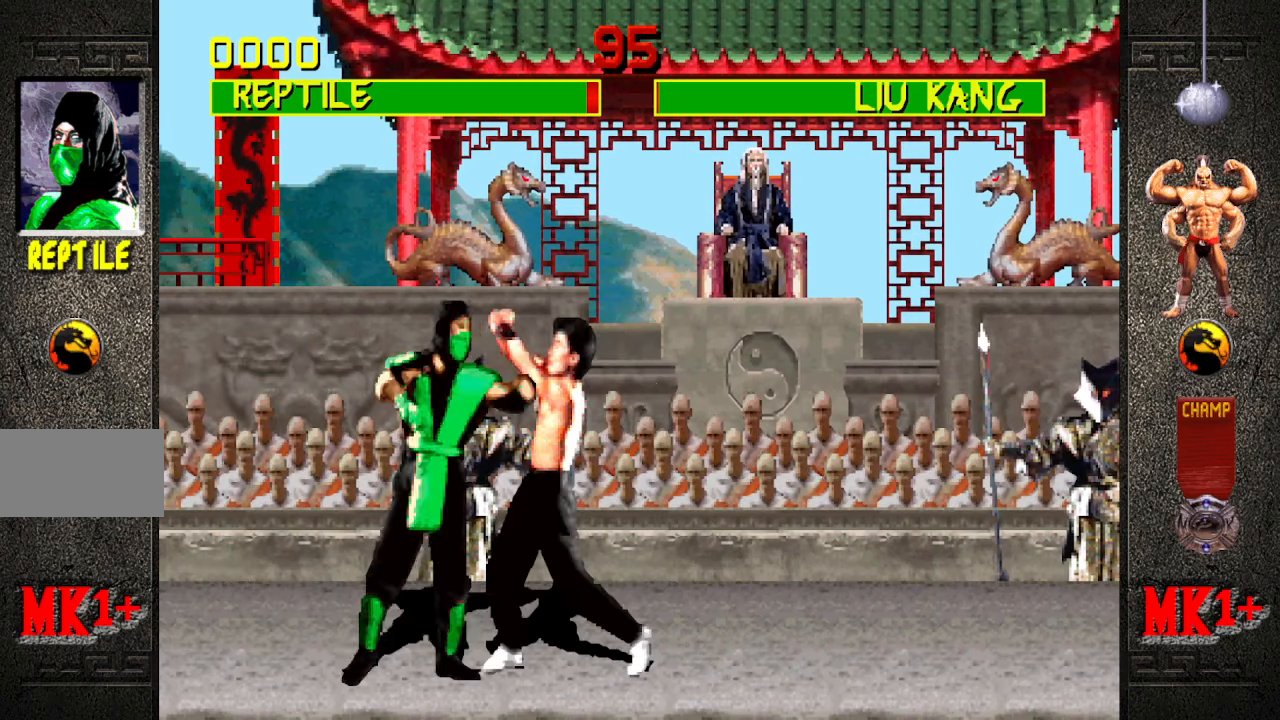
{"buttons": [], "left_stick": "right", "events": [[50, "SQUARE", "down"], [116, "SQUARE", "up"], [200, "SQUARE", "down"], [316, "SQUARE", "up"], [350, "SQUARE", "down"], [466, "SQUARE", "up"]]}
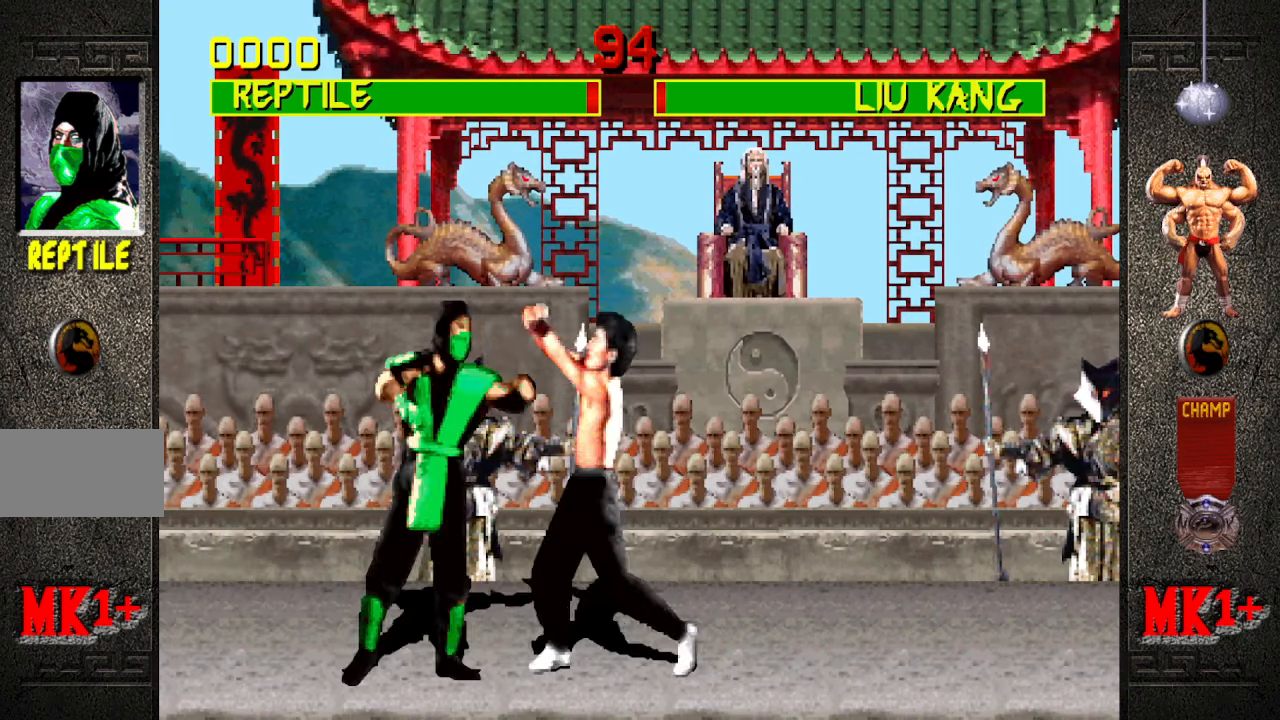
{"buttons": ["SQUARE"], "left_stick": "right", "events": [[300, "SQUARE", "down"], [400, "SQUARE", "up"], [483, "SQUARE", "down"]]}
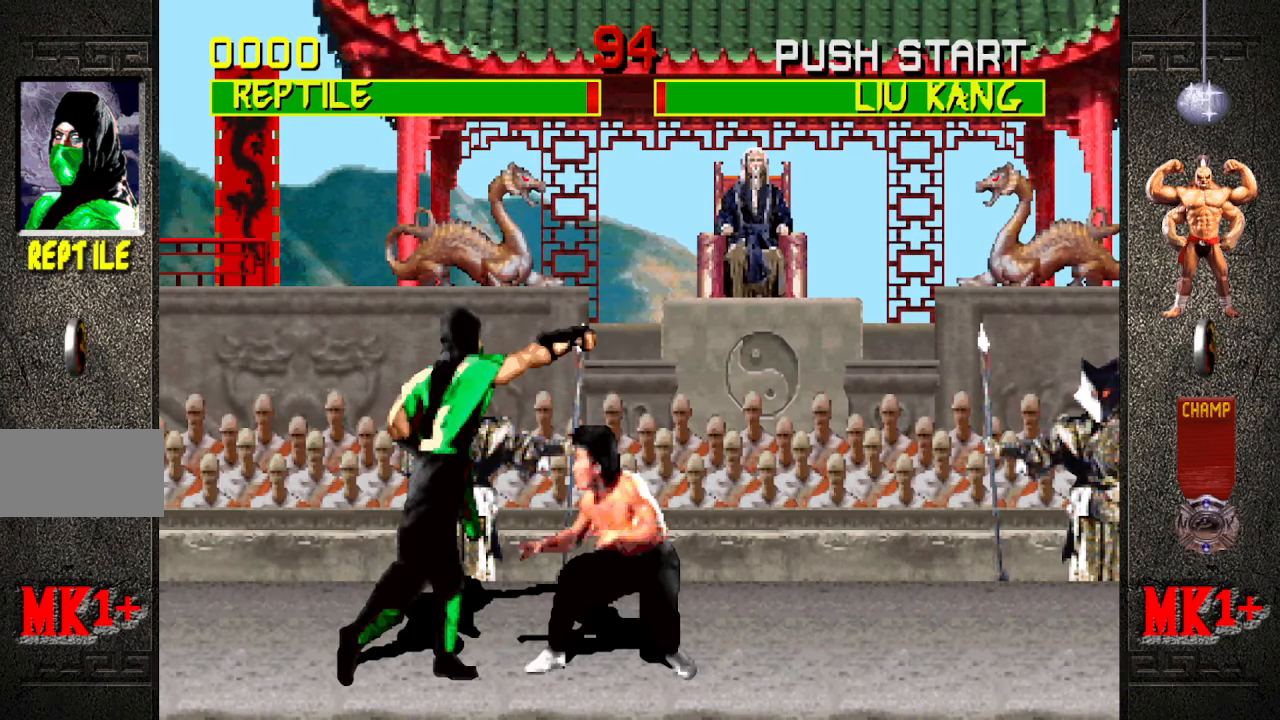
{"buttons": ["R1"], "left_stick": "down-left", "events": [[83, "SQUARE", "up"], [150, "SQUARE", "down"], [183, "left_stick", "down-left"], [250, "SQUARE", "up"], [300, "R1", "down"]]}
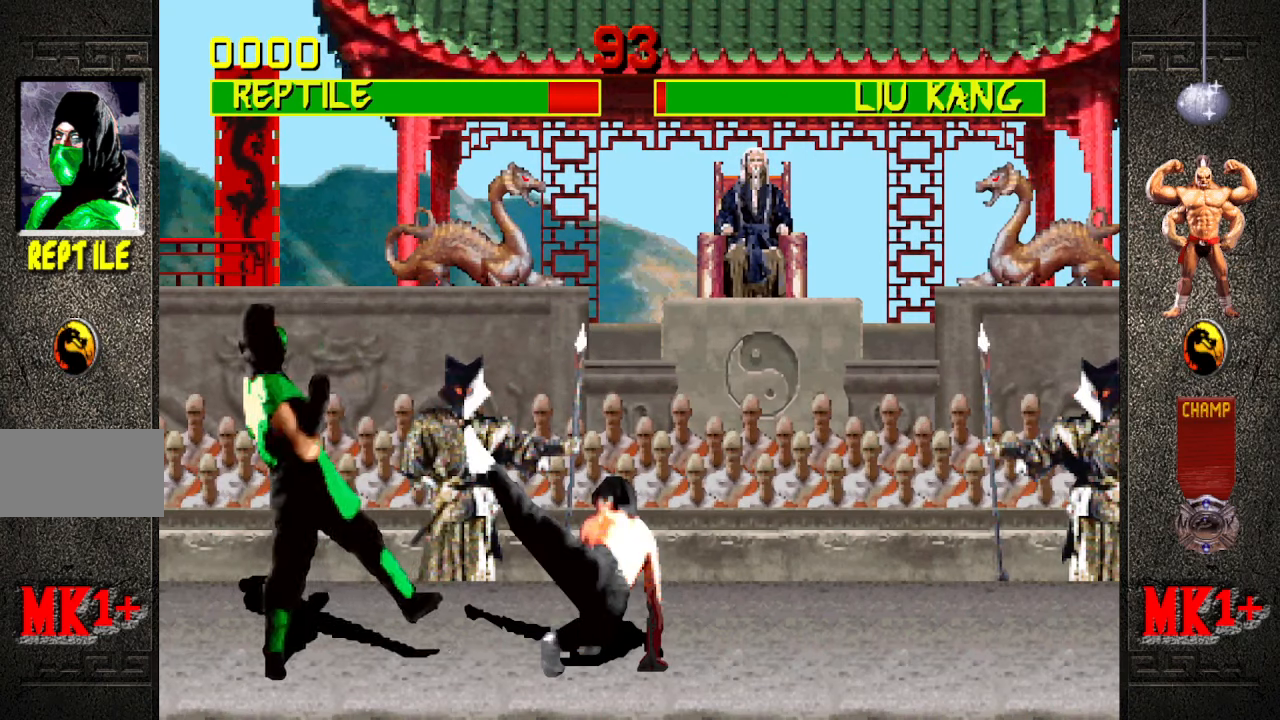
{"buttons": [], "left_stick": "down-left", "events": [[50, "R1", "up"], [66, "left_stick", "left"], [100, "CROSS", "down"], [116, "R1", "down"], [133, "CIRCLE", "down"], [216, "CIRCLE", "up"], [216, "R1", "up"], [250, "CROSS", "up"], [283, "CROSS", "down"], [283, "R1", "down"], [300, "CIRCLE", "down"], [450, "CIRCLE", "up"], [450, "CROSS", "up"], [450, "R1", "up"], [500, "left_stick", "down-left"]]}
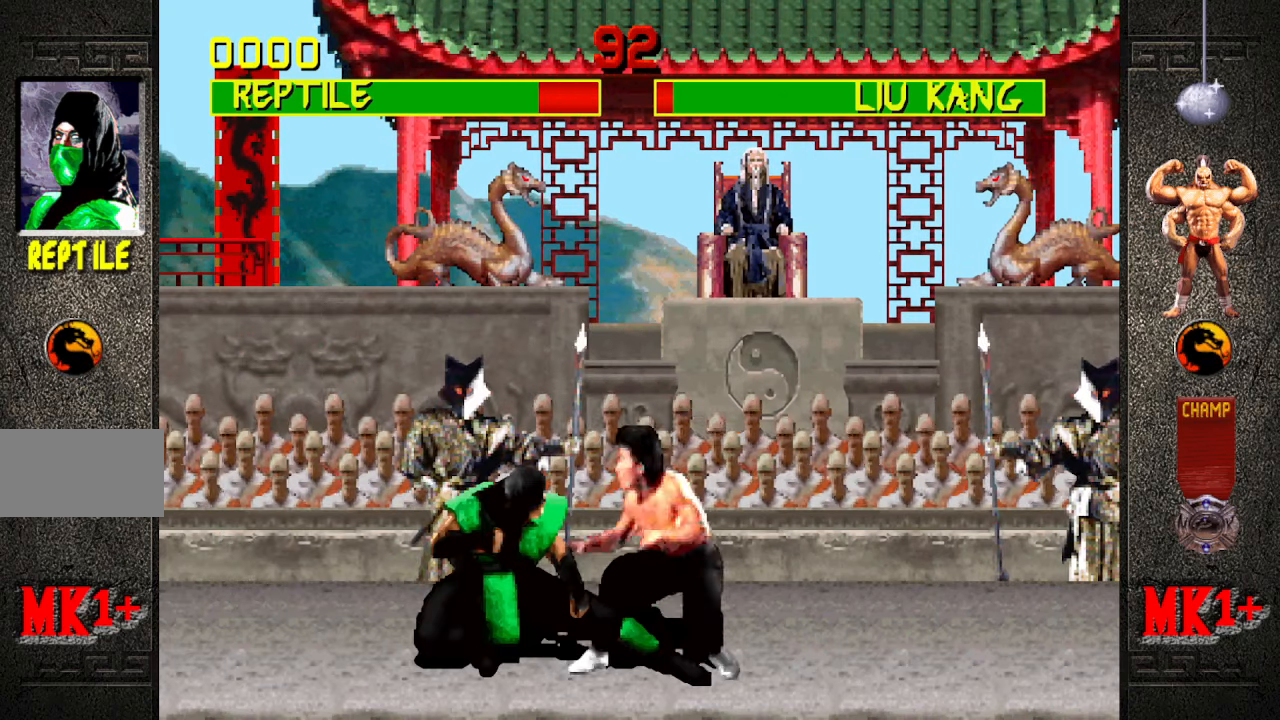
{"buttons": ["R1"], "left_stick": "down-left", "events": [[50, "R1", "down"]]}
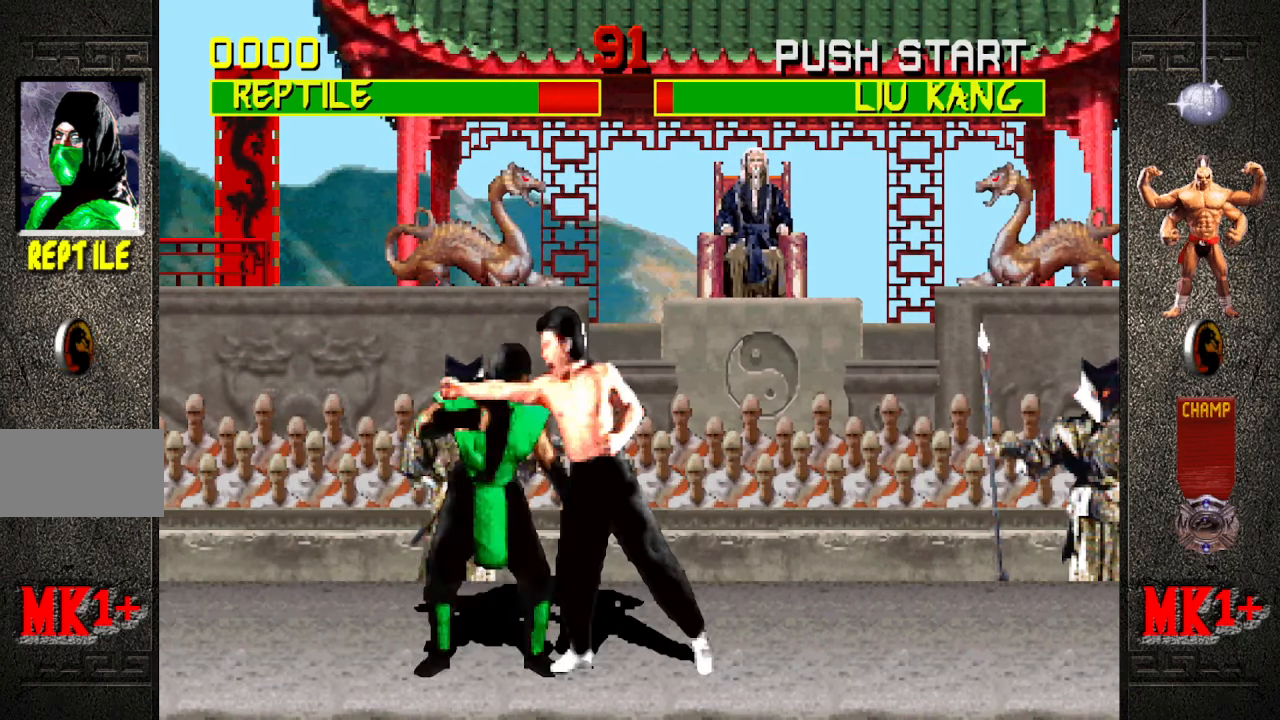
{"buttons": ["R1"], "left_stick": "down-left", "events": []}
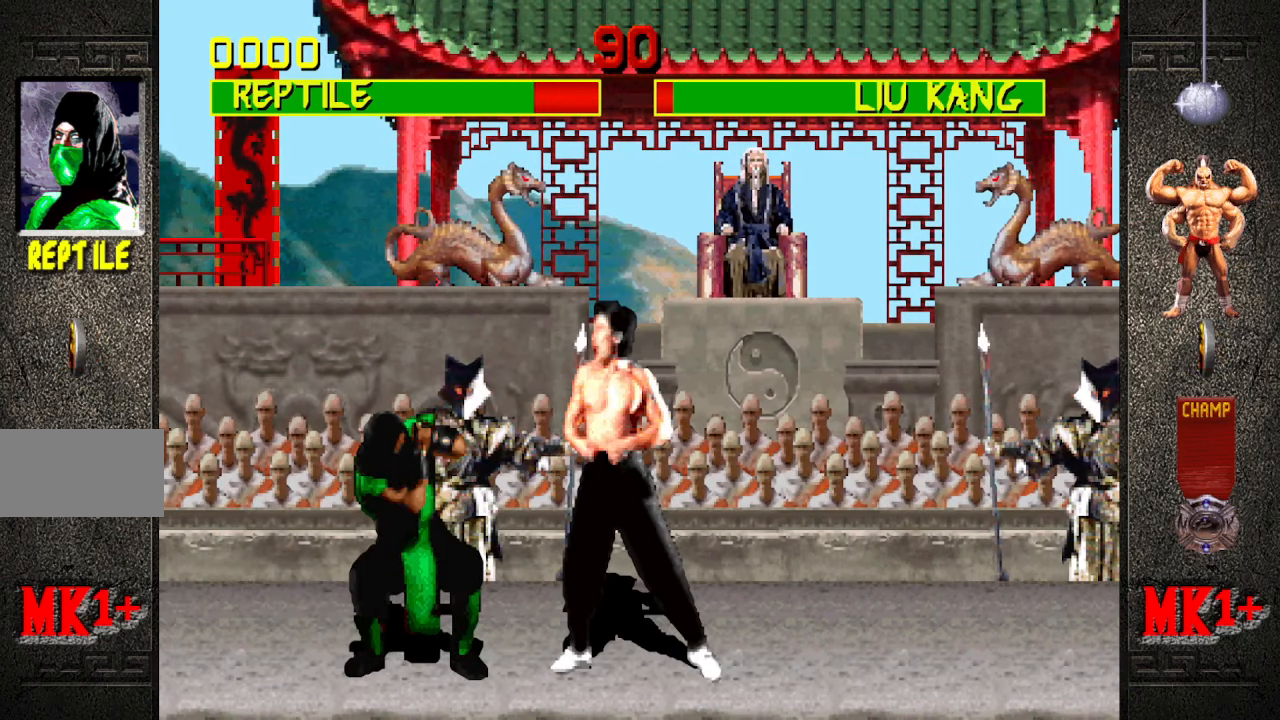
{"buttons": [], "left_stick": "left", "events": [[483, "left_stick", "left"], [500, "R1", "up"]]}
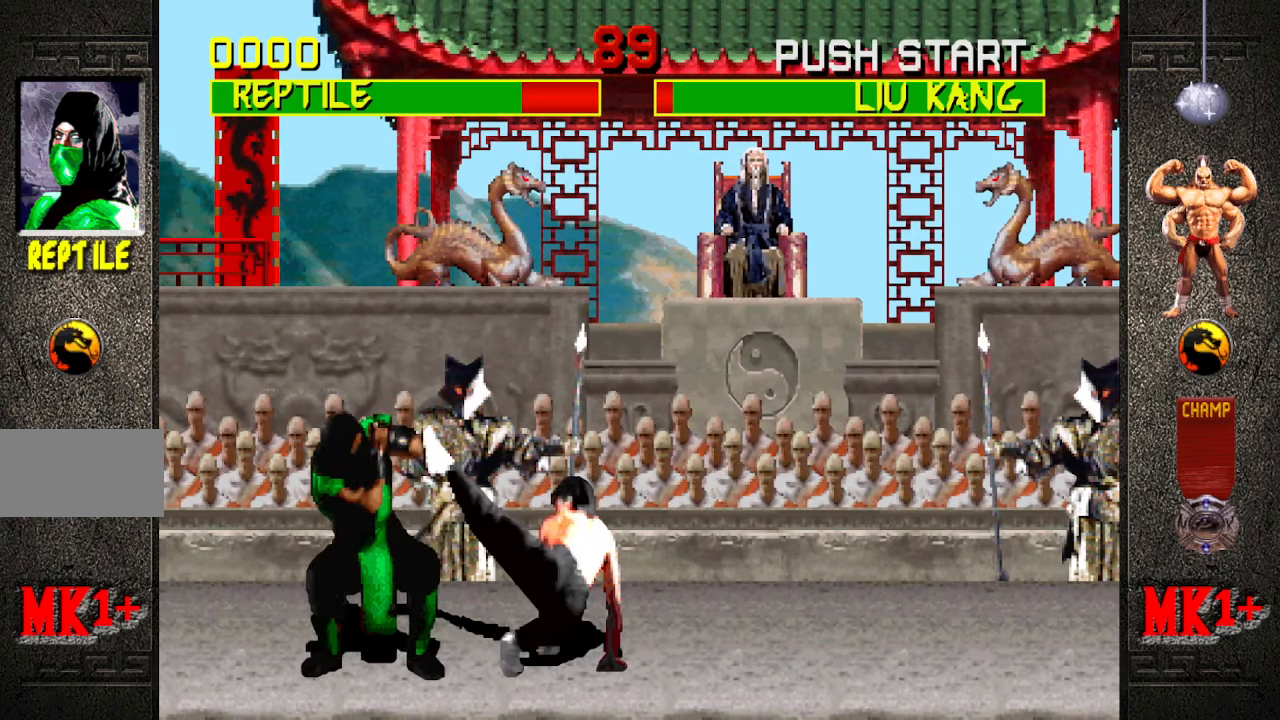
{"buttons": ["R1"], "left_stick": "down-left", "events": [[216, "CROSS", "down"], [300, "CROSS", "up"], [316, "left_stick", "down-left"], [350, "R1", "down"]]}
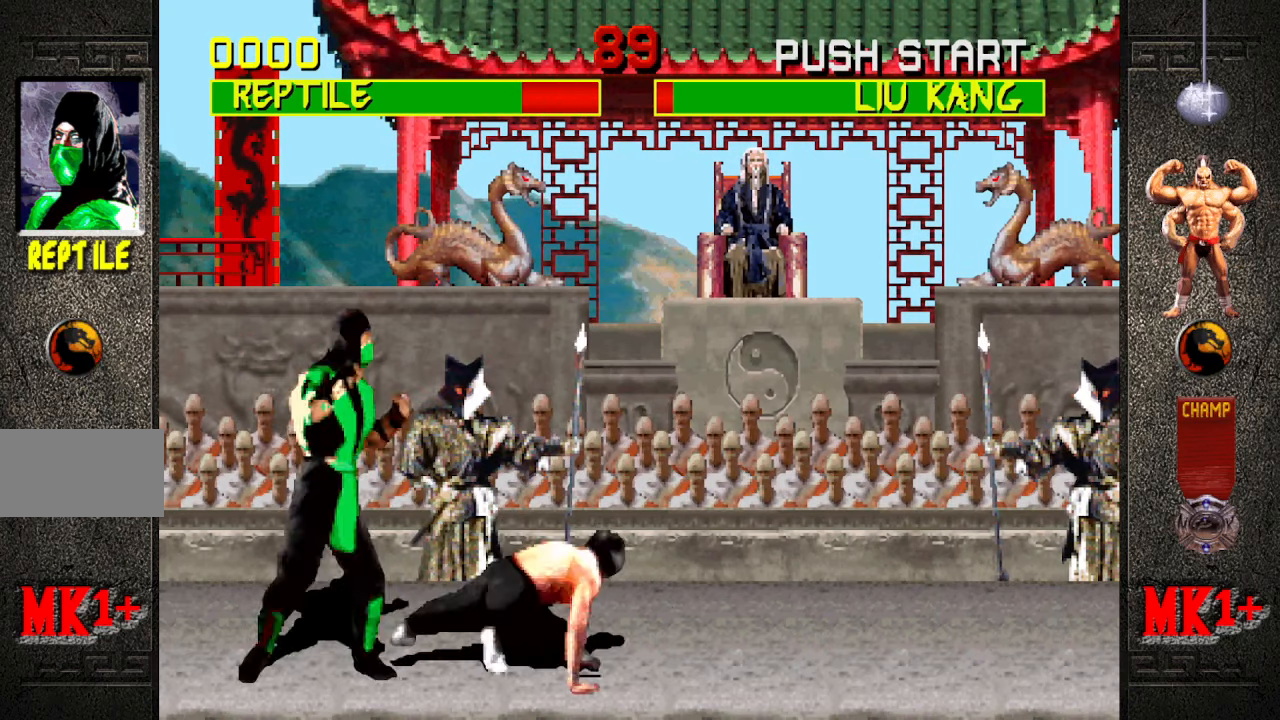
{"buttons": [], "left_stick": "center", "events": [[216, "R1", "up"], [300, "left_stick", "down"], [383, "CROSS", "down"], [400, "left_stick", "right"], [466, "left_stick", "center"], [483, "CROSS", "up"]]}
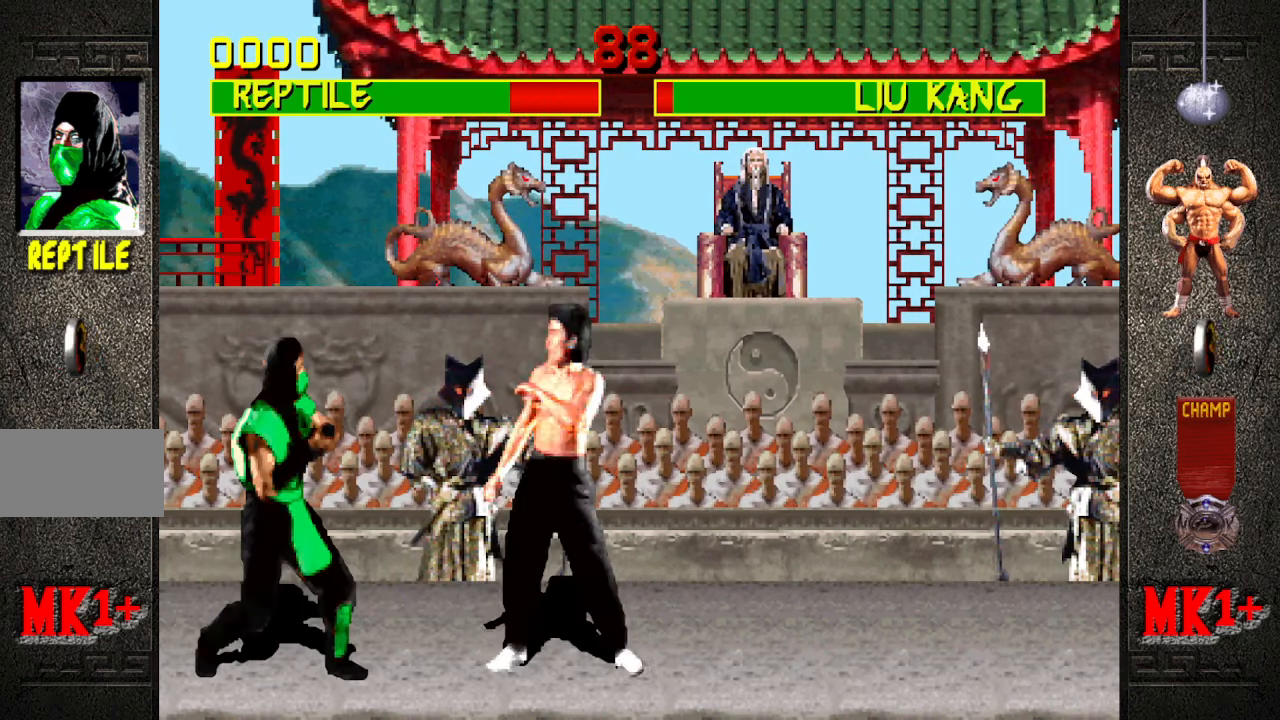
{"buttons": [], "left_stick": "center", "events": []}
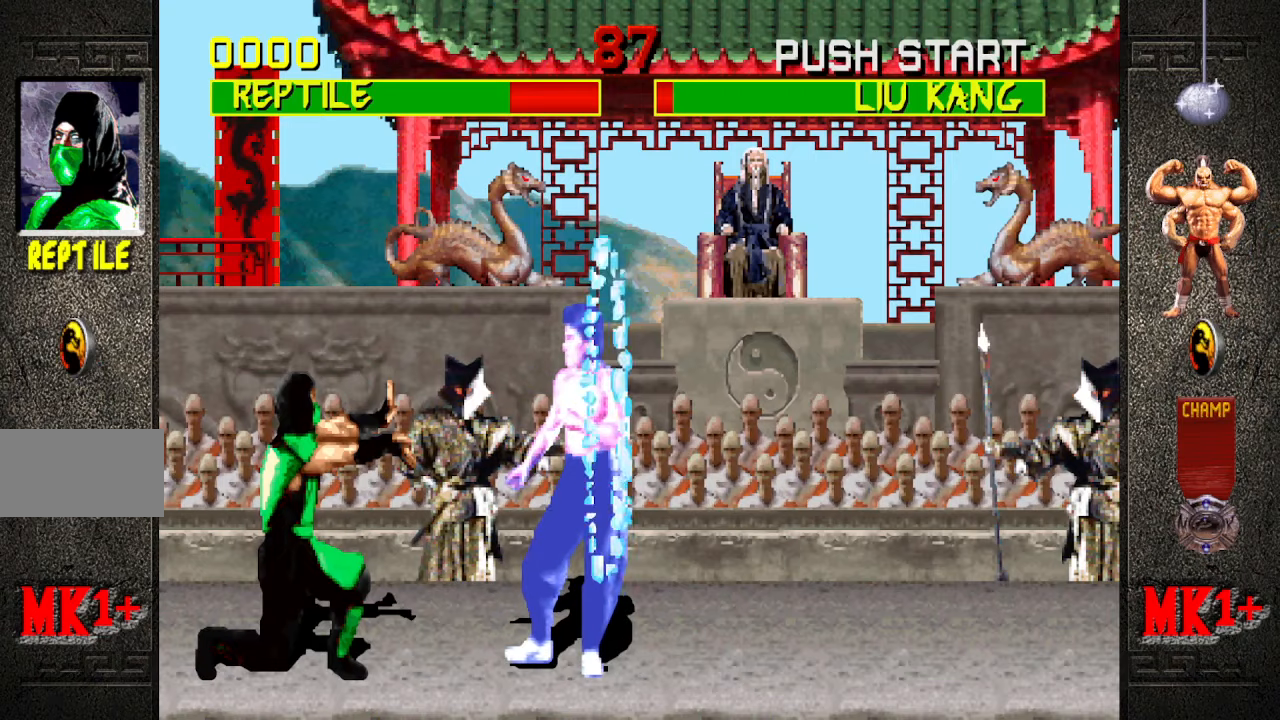
{"buttons": [], "left_stick": "left", "events": [[217, "left_stick", "left"]]}
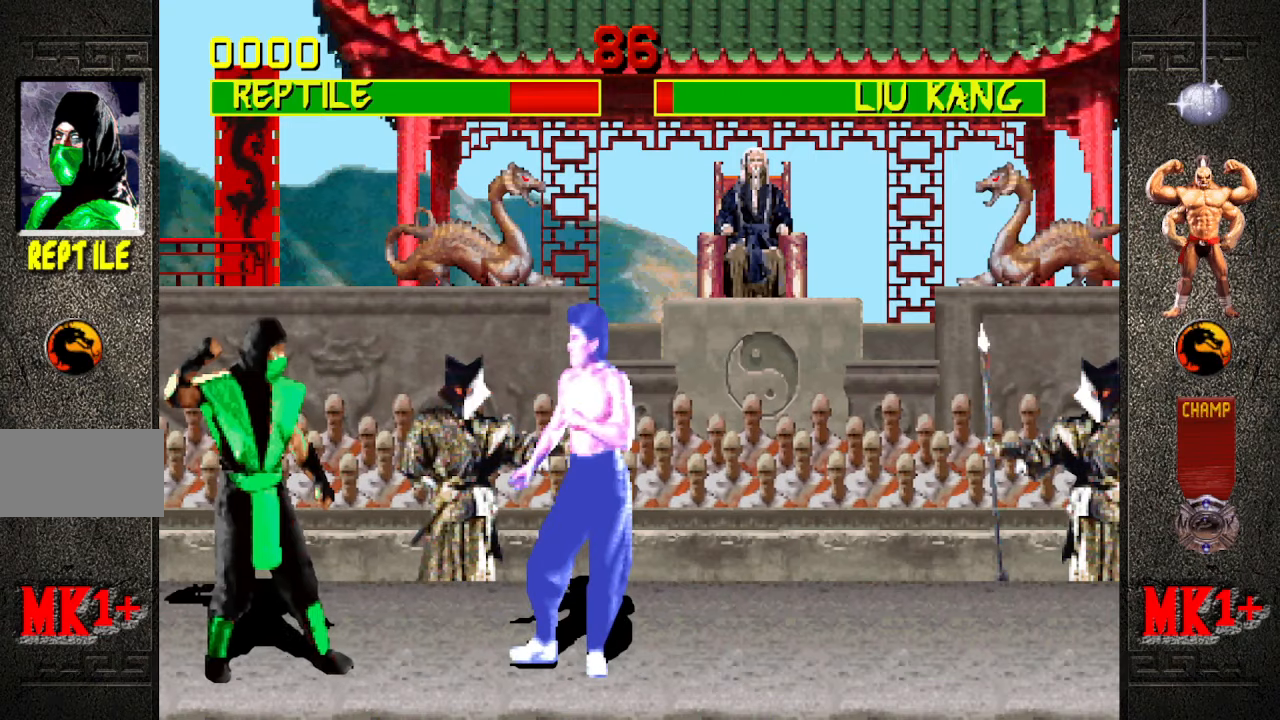
{"buttons": [], "left_stick": "up-right", "events": [[433, "left_stick", "up-right"]]}
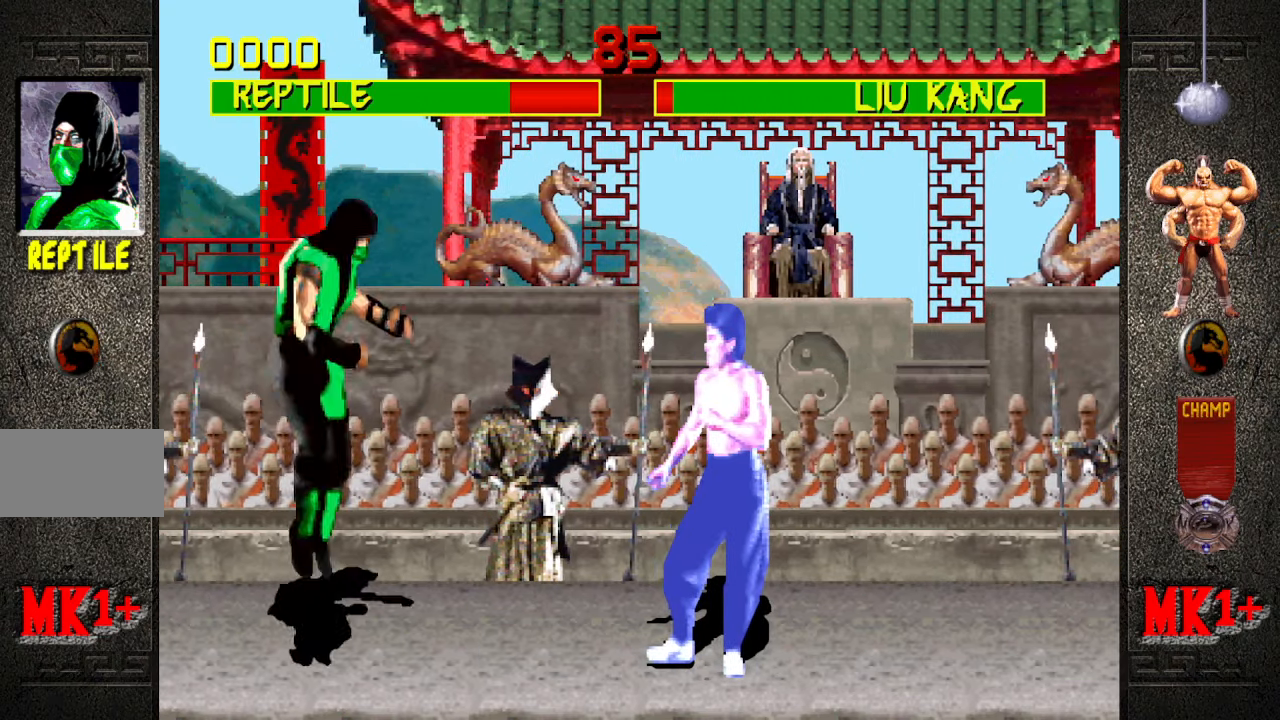
{"buttons": [], "left_stick": "center", "events": [[133, "left_stick", "center"]]}
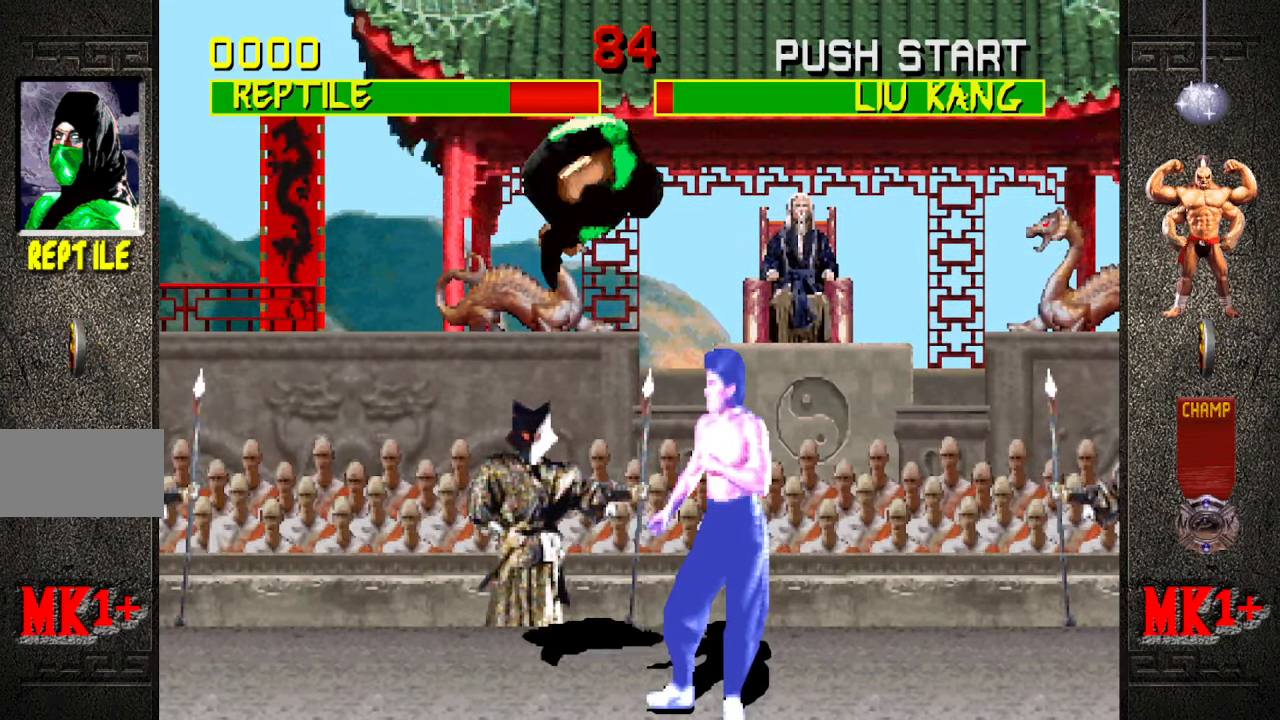
{"buttons": ["CROSS"], "left_stick": "center", "events": [[33, "CIRCLE", "down"], [167, "CIRCLE", "up"], [200, "left_stick", "left"], [267, "left_stick", "center"], [350, "left_stick", "left"], [433, "CROSS", "down"], [467, "left_stick", "center"]]}
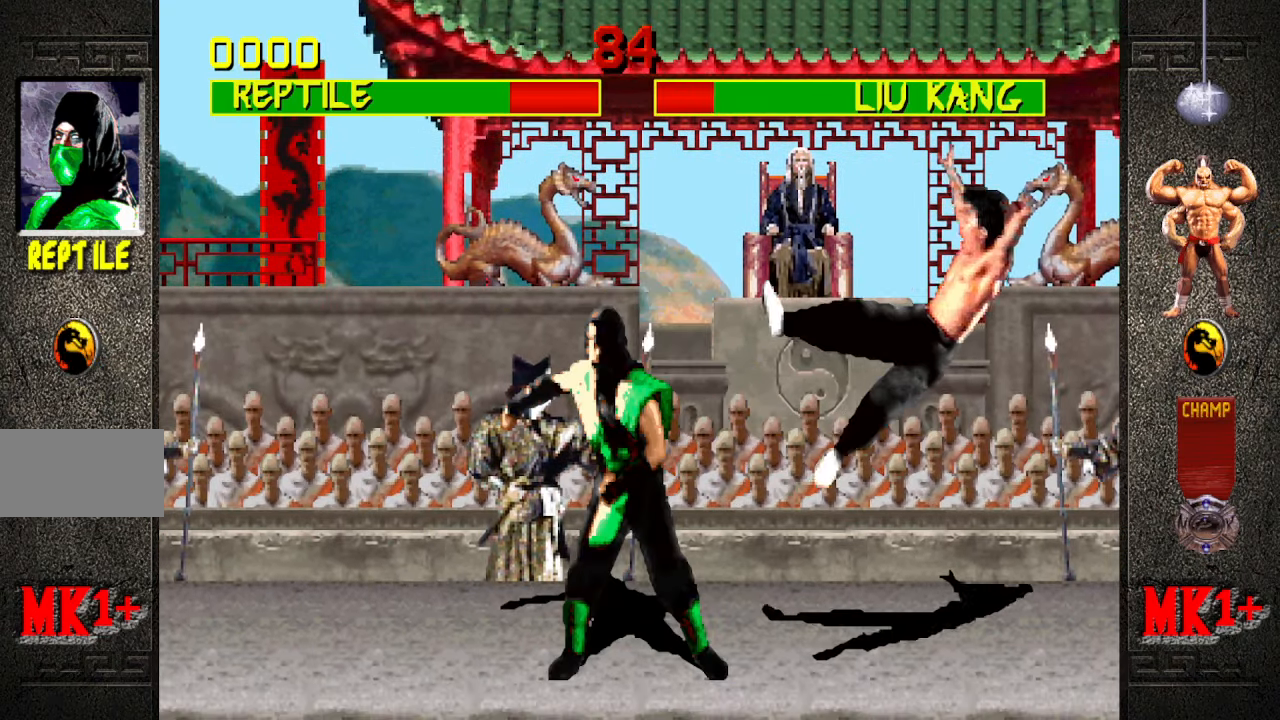
{"buttons": [], "left_stick": "center", "events": [[50, "CROSS", "up"]]}
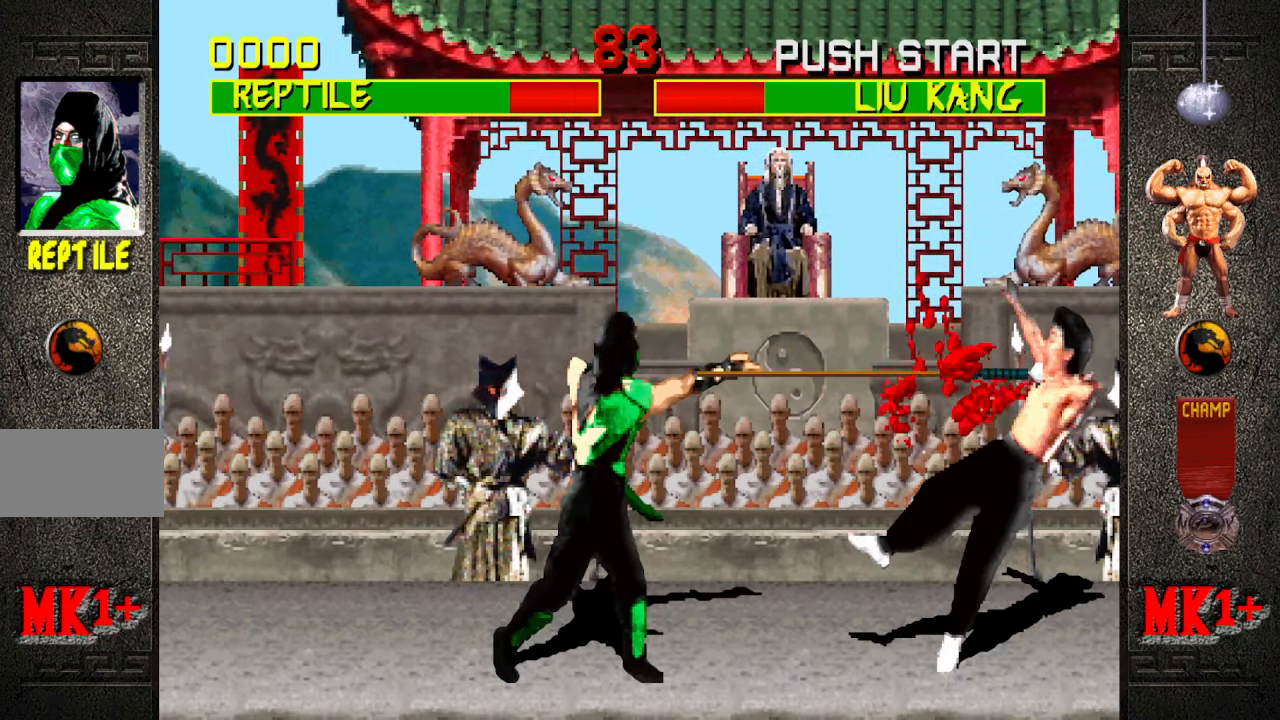
{"buttons": [], "left_stick": "center", "events": []}
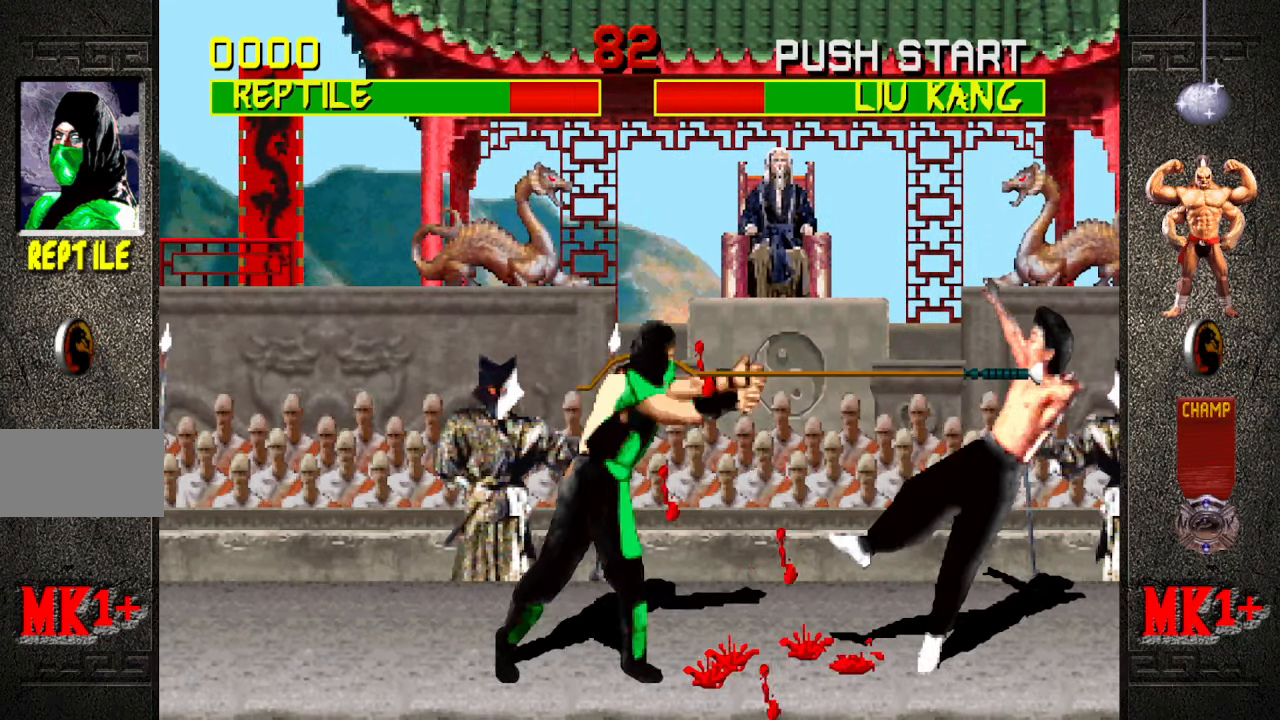
{"buttons": [], "left_stick": "center", "events": []}
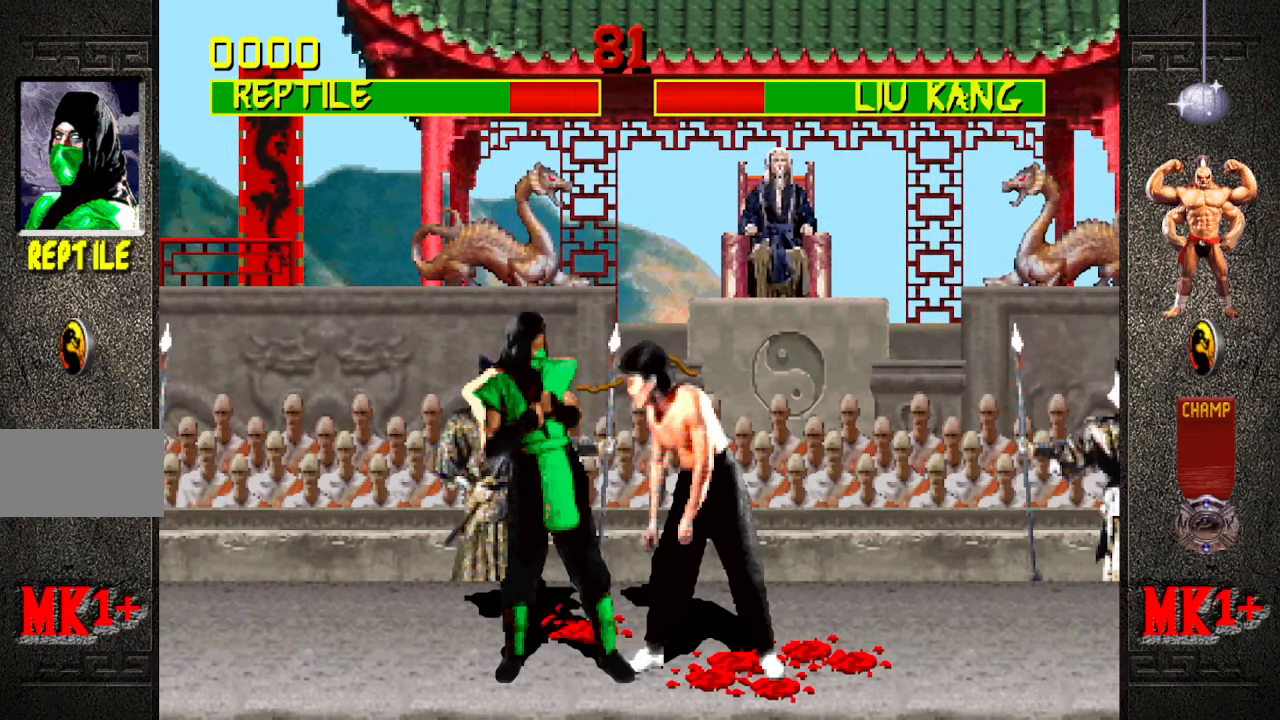
{"buttons": [], "left_stick": "down", "events": [[100, "left_stick", "down"], [317, "SQUARE", "down"], [433, "SQUARE", "up"]]}
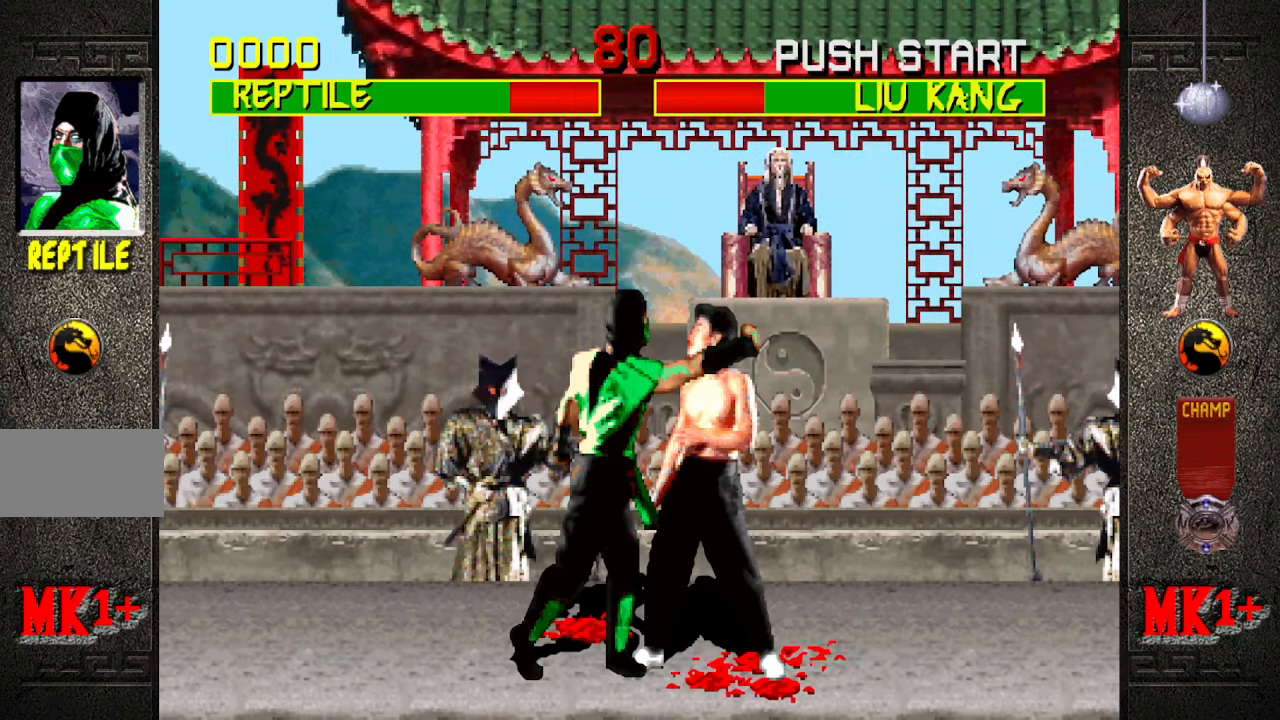
{"buttons": [], "left_stick": "center", "events": [[100, "SQUARE", "down"], [200, "SQUARE", "up"], [333, "left_stick", "center"]]}
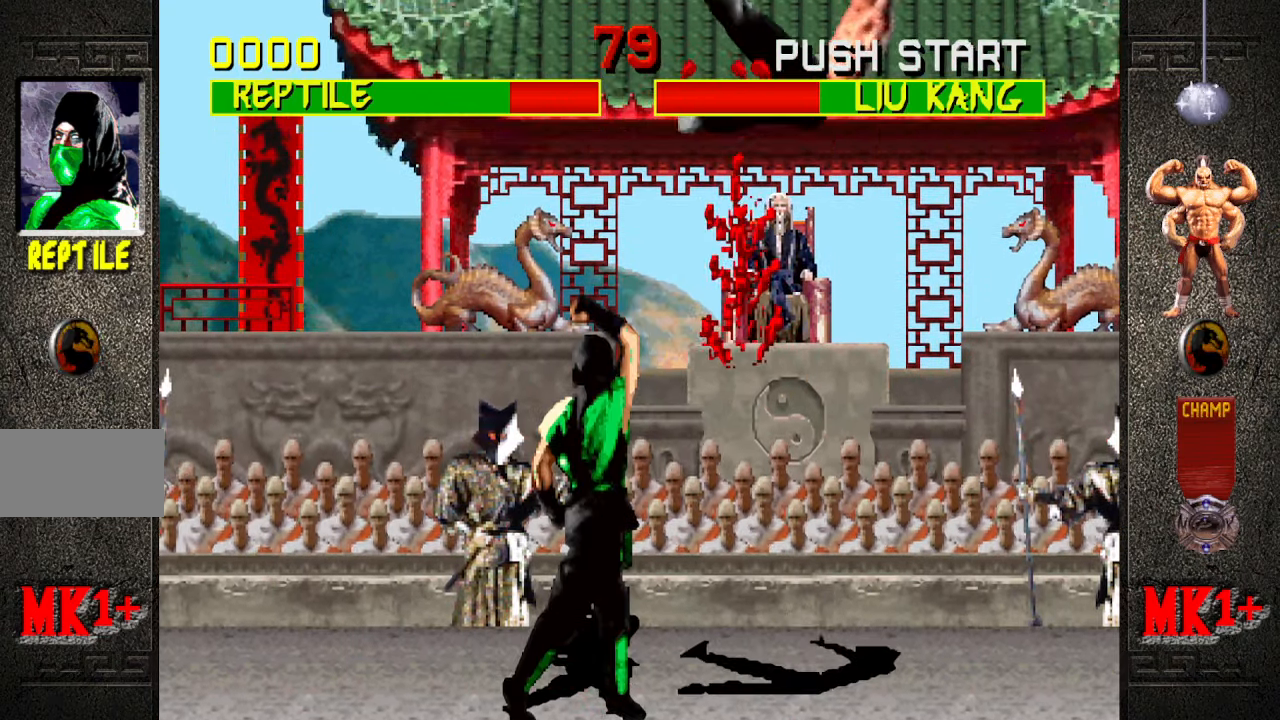
{"buttons": [], "left_stick": "left", "events": [[500, "left_stick", "left"]]}